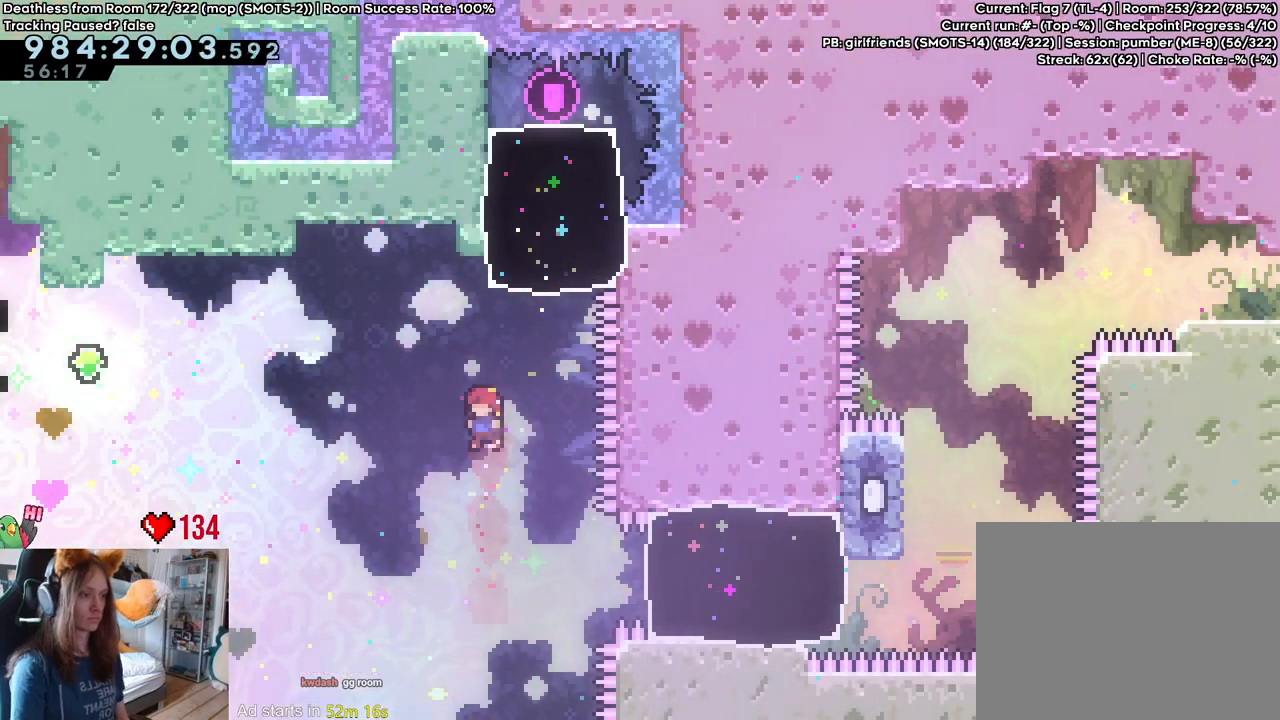
Gameplay with a controller (Nintendo layout); each line is a JSON object with the inputs held at the frame after it. "events" lists button and stick changes between this image and that frame as [ms after this image, input, new state], when the widget could be followed in between. Not read: DPAD_DOWN DPAD_LEFT DPAD_RIGHT HOME L3 R1 R2 R3 START.
{"buttons": ["L2"], "left_stick": "right", "right_stick": "center", "events": [[67, "left_stick", "right"], [250, "Y", "down"], [367, "Y", "up"]]}
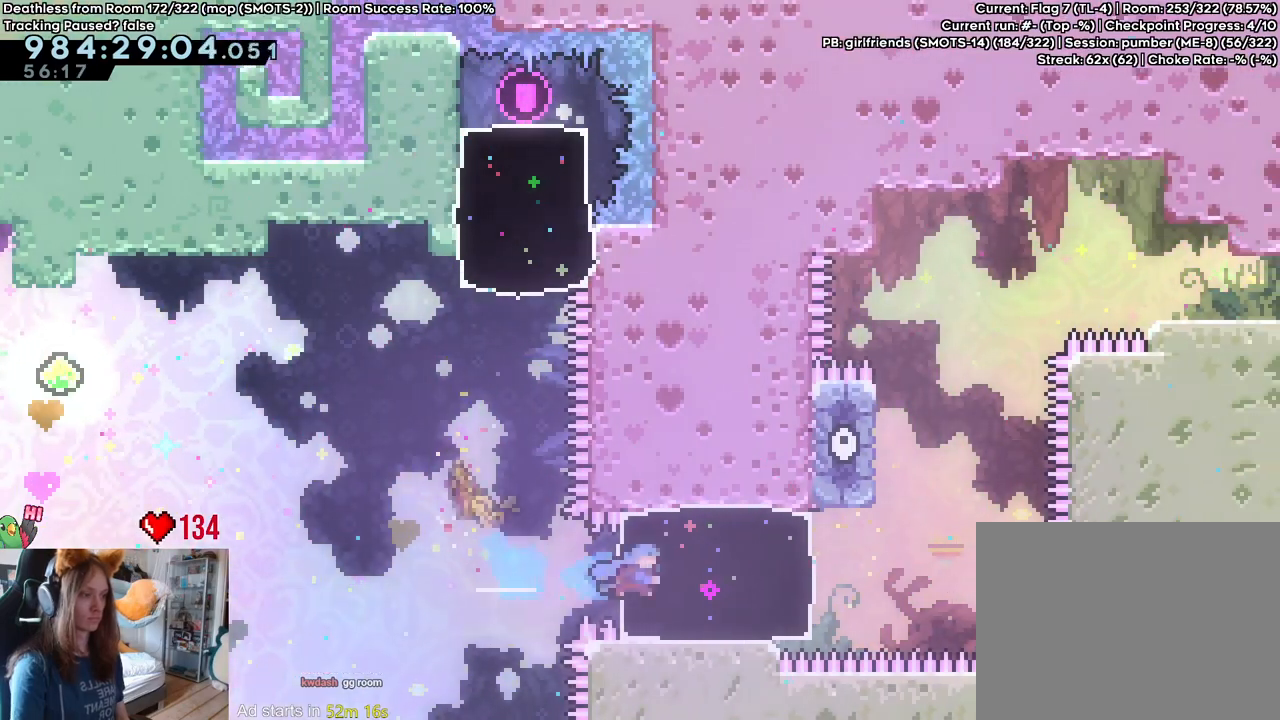
{"buttons": ["L2"], "left_stick": "up-left", "right_stick": "center", "events": [[267, "left_stick", "up"], [300, "Y", "down"], [450, "Y", "up"], [500, "left_stick", "up-left"]]}
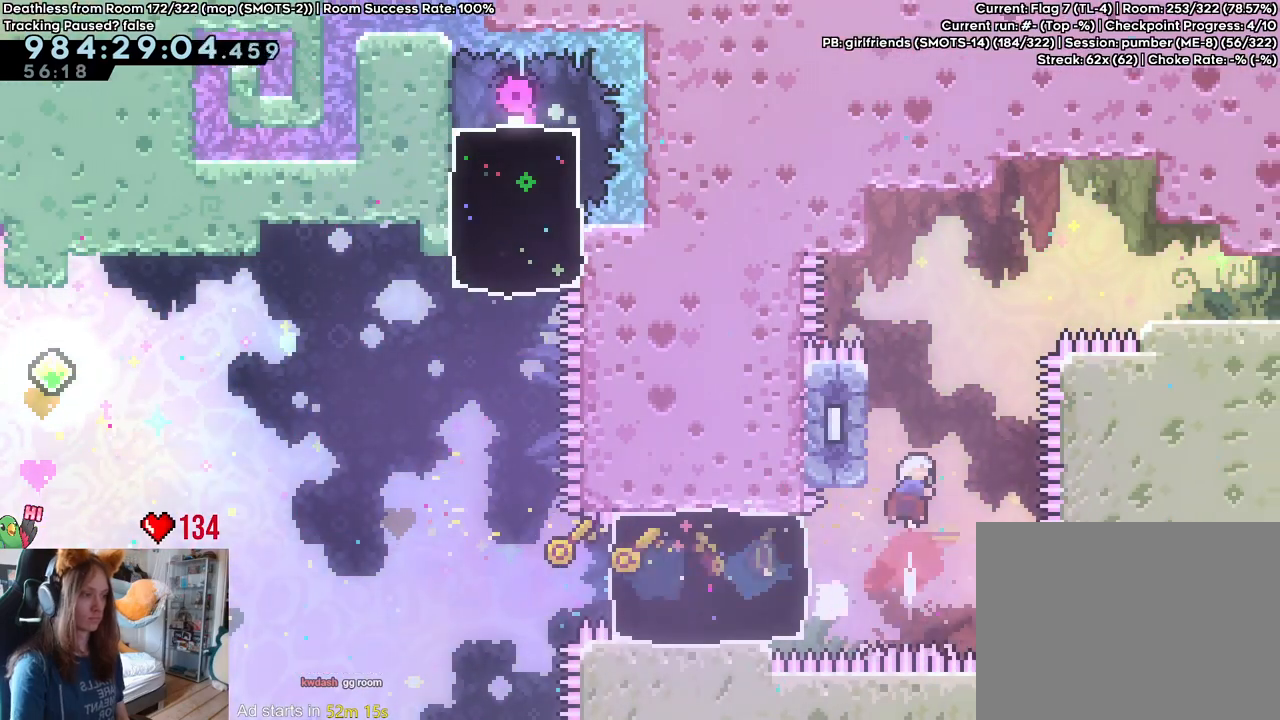
{"buttons": ["B", "L2"], "left_stick": "up-right", "right_stick": "center", "events": [[117, "left_stick", "left"], [317, "B", "down"], [317, "left_stick", "right"], [367, "left_stick", "up-right"]]}
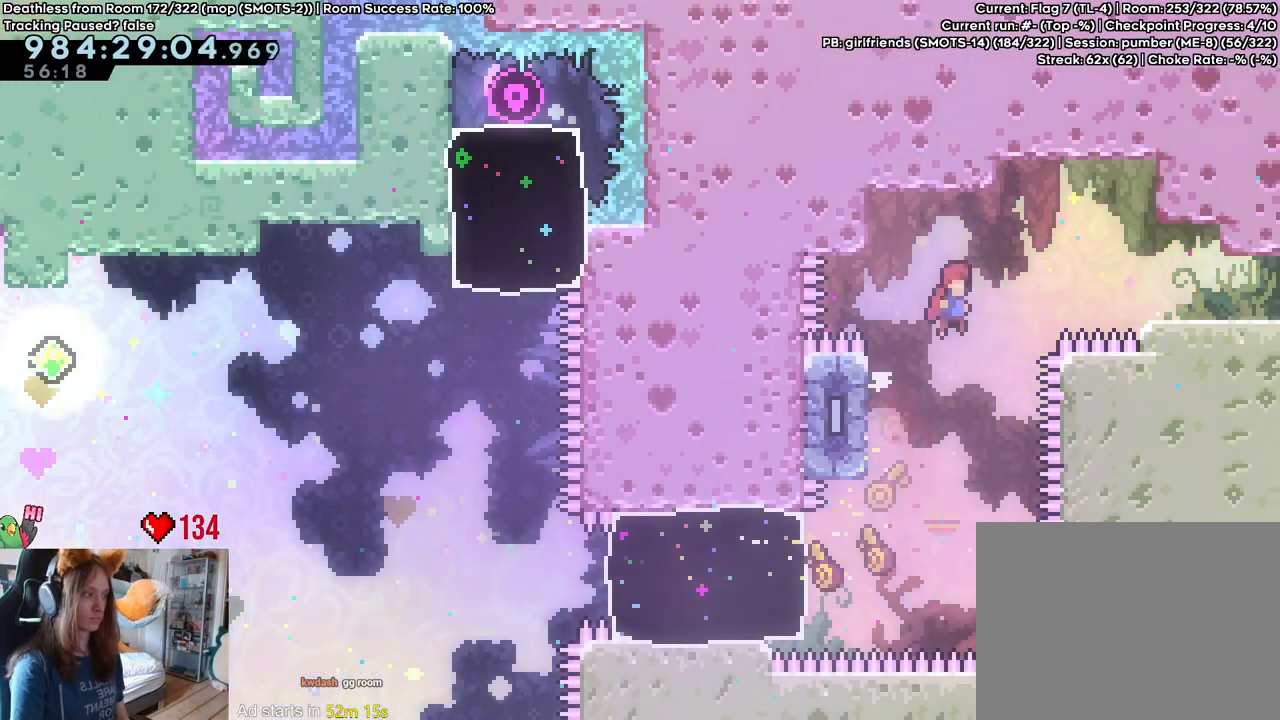
{"buttons": ["L2"], "left_stick": "right", "right_stick": "center", "events": [[50, "Y", "down"], [217, "B", "up"], [217, "Y", "up"], [317, "left_stick", "right"]]}
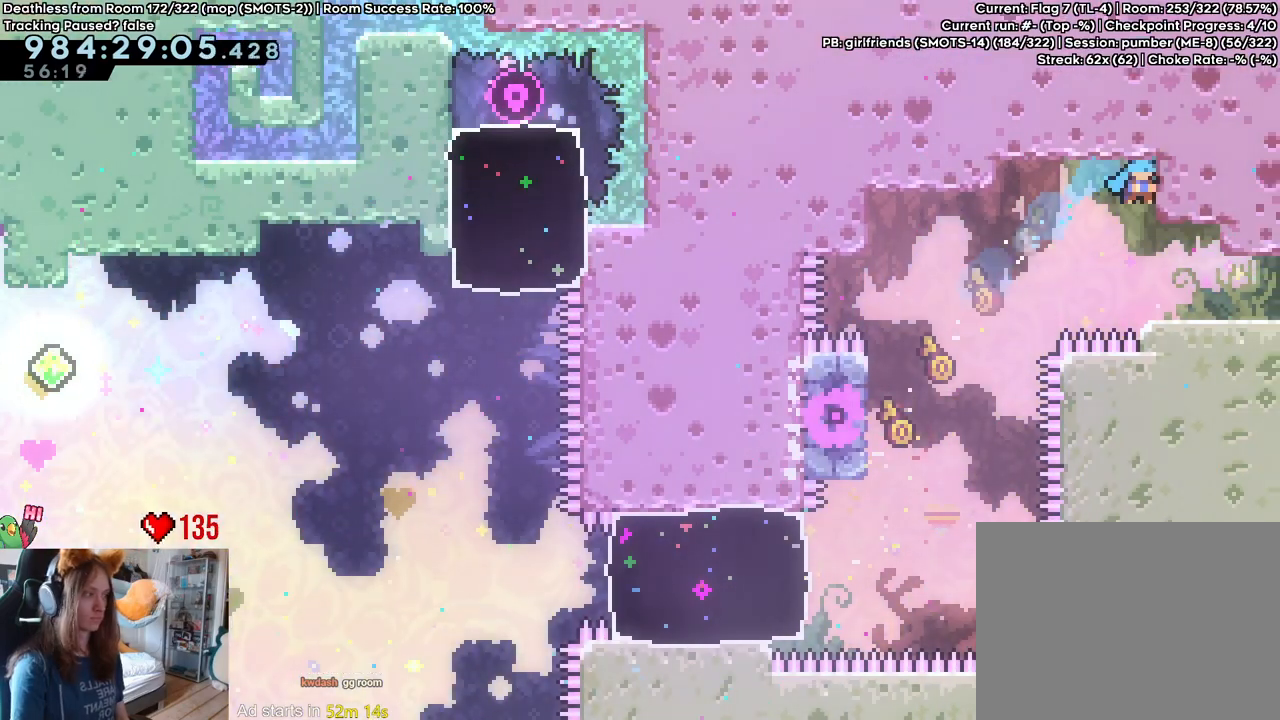
{"buttons": ["B"], "left_stick": "right", "right_stick": "center", "events": [[17, "L2", "up"], [50, "left_stick", "center"], [350, "left_stick", "right"], [367, "B", "down"]]}
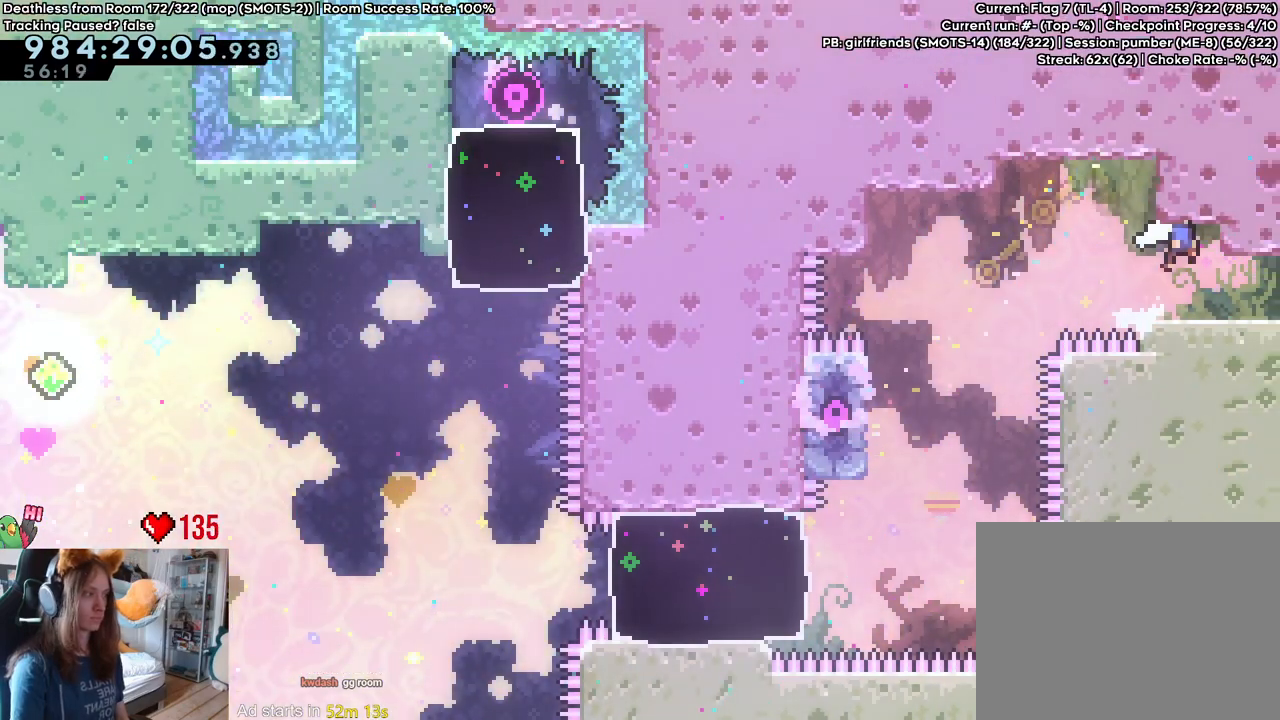
{"buttons": ["L2"], "left_stick": "center", "right_stick": "center", "events": [[83, "B", "up"], [167, "B", "down"], [350, "left_stick", "center"], [367, "B", "up"], [450, "L2", "down"]]}
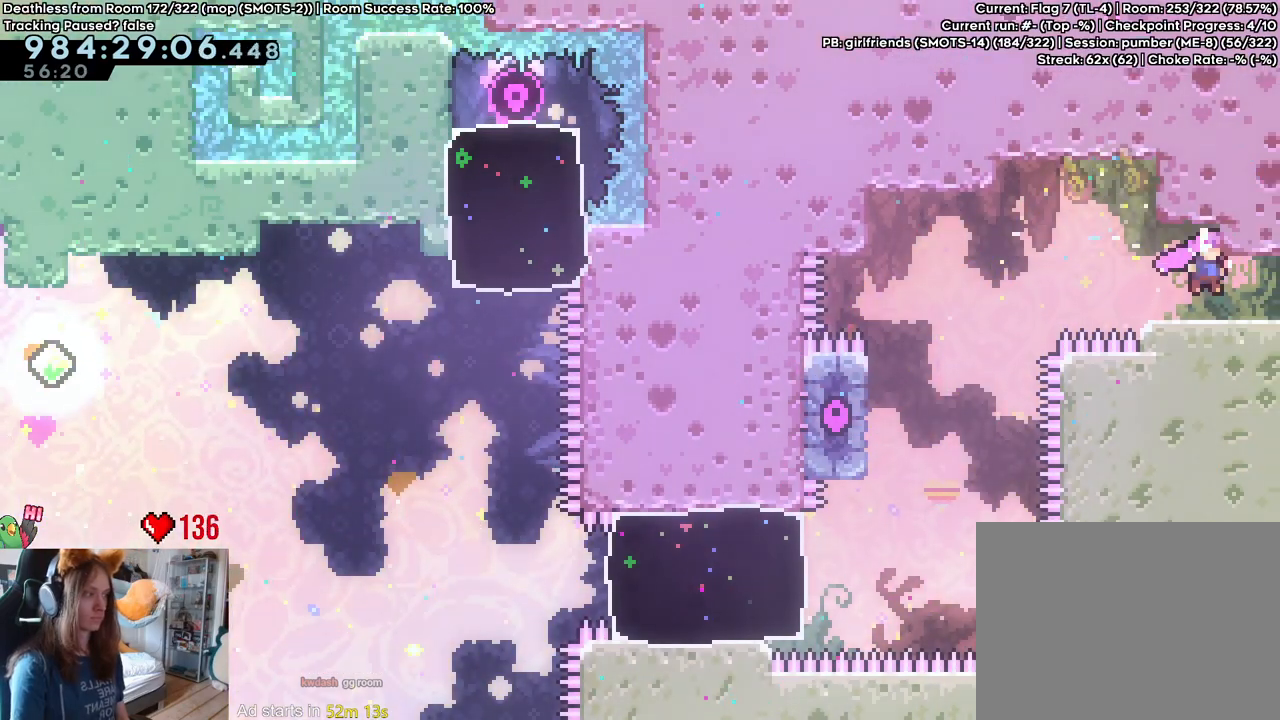
{"buttons": ["B", "Y", "L2"], "left_stick": "center", "right_stick": "center", "events": [[83, "Y", "down"], [133, "B", "down"]]}
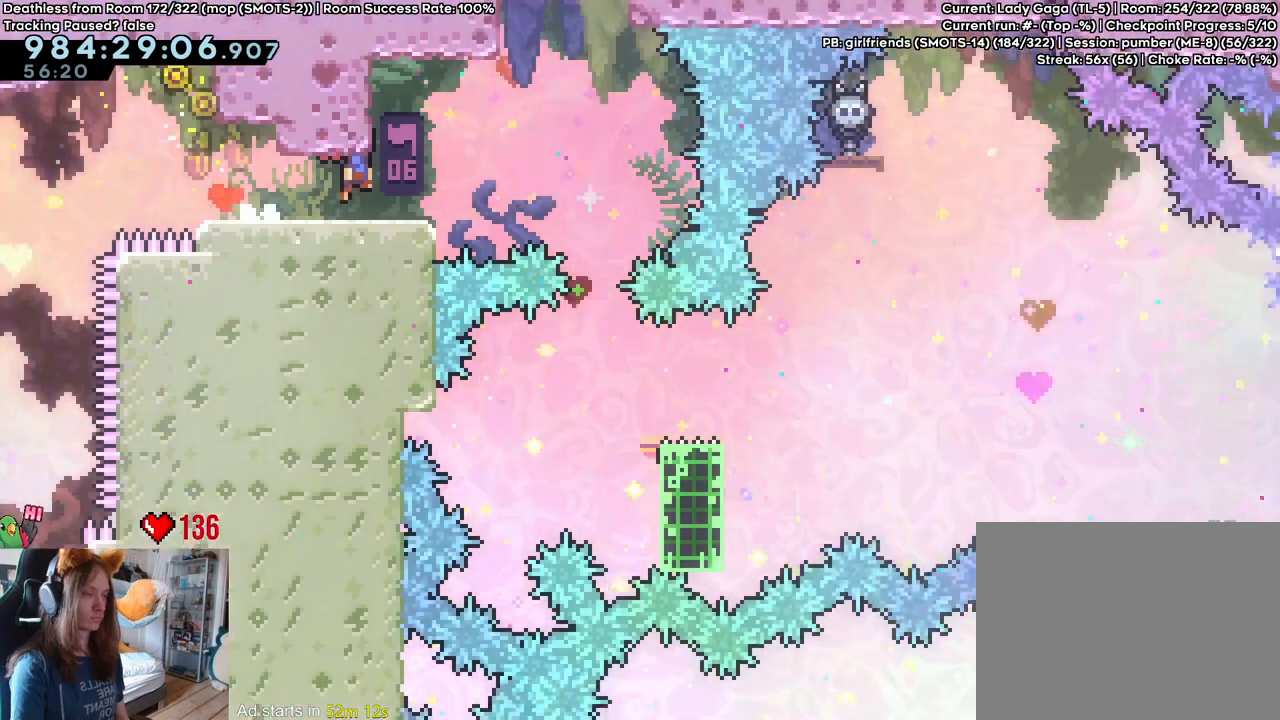
{"buttons": ["B", "Y", "L2"], "left_stick": "center", "right_stick": "center", "events": []}
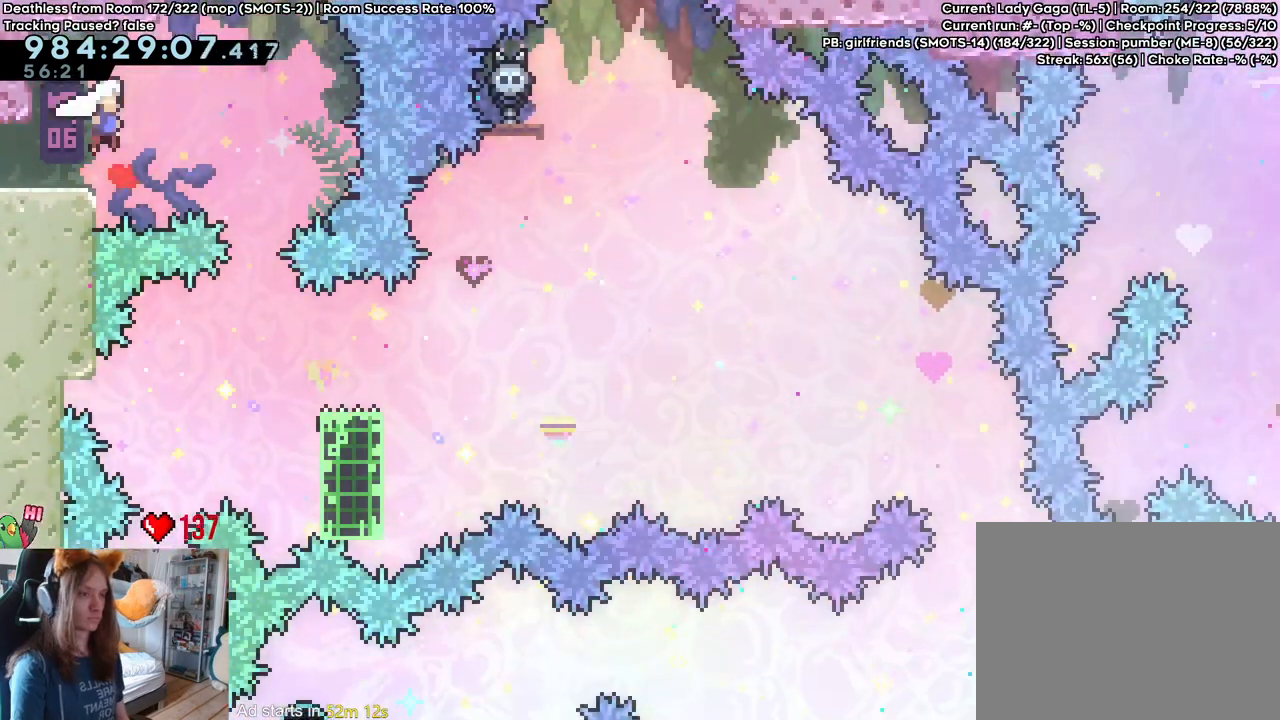
{"buttons": [], "left_stick": "center", "right_stick": "center"}
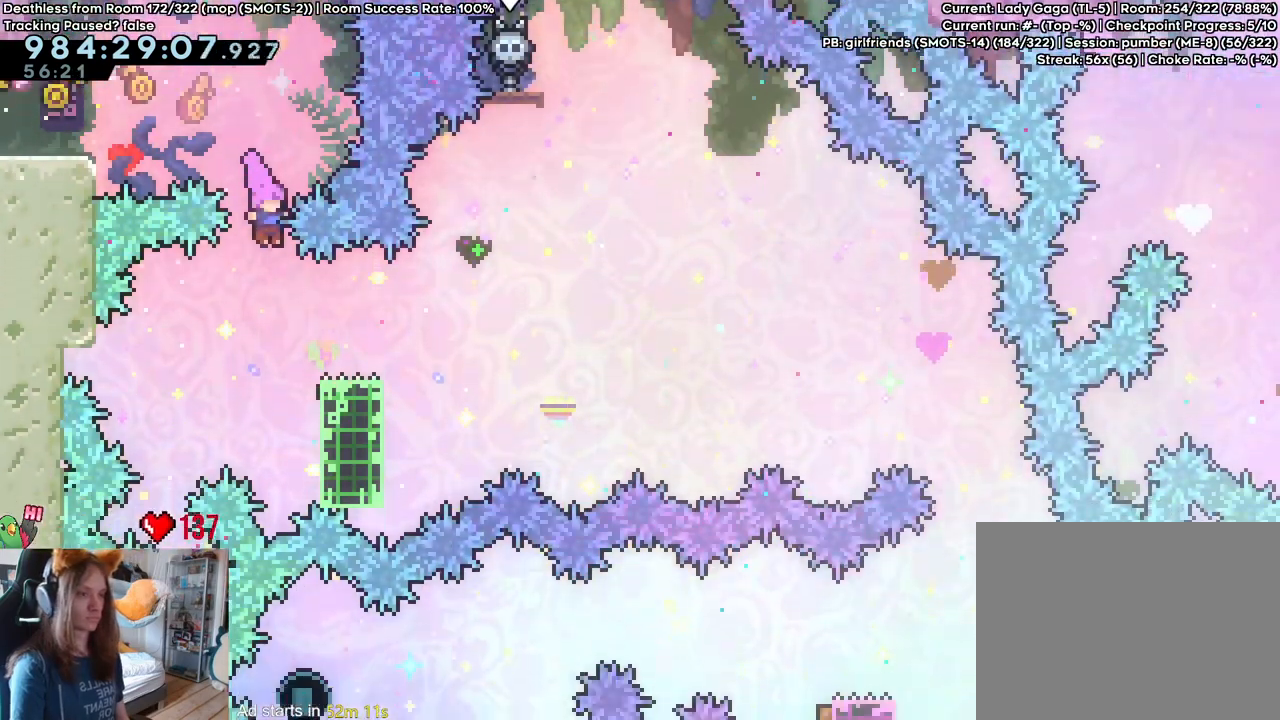
{"buttons": ["B"], "left_stick": "right", "right_stick": "center", "events": [[17, "left_stick", "down-right"], [100, "Y", "down"], [200, "Y", "up"], [283, "B", "down"], [300, "left_stick", "right"]]}
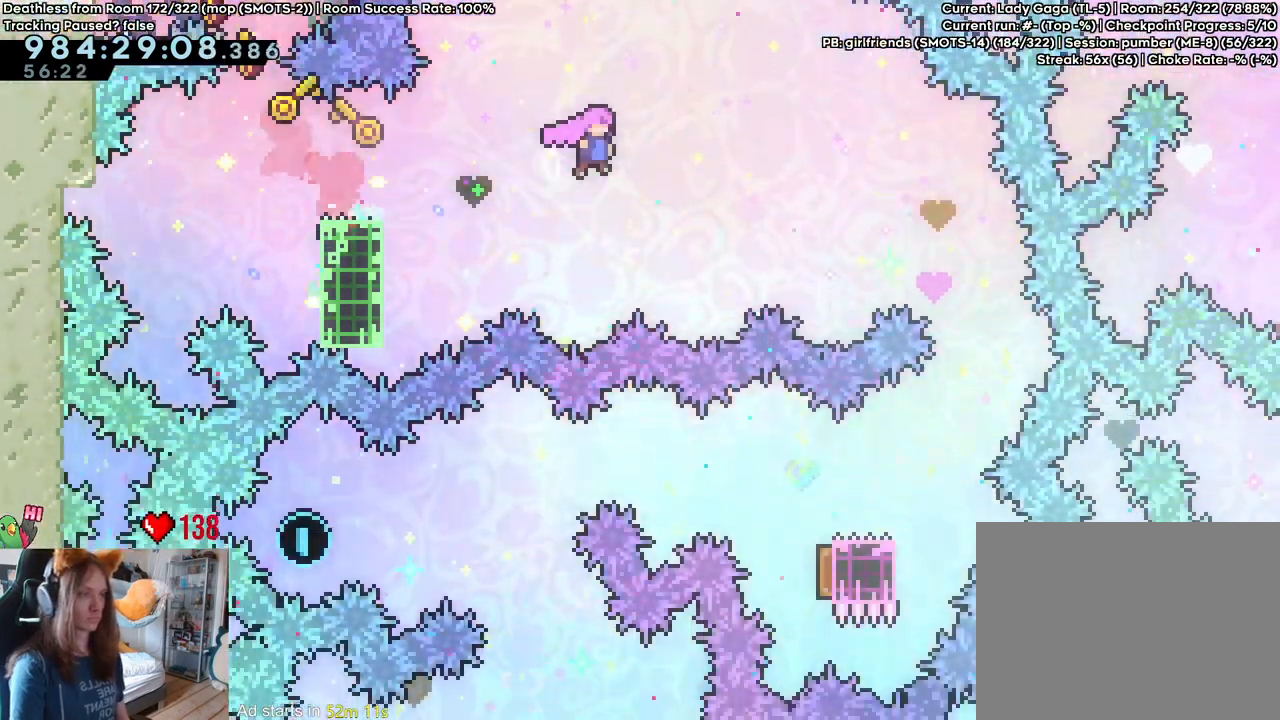
{"buttons": [], "left_stick": "down-left", "right_stick": "center", "events": [[217, "left_stick", "center"], [267, "DPAD_UP", "down"], [333, "DPAD_UP", "up"], [417, "B", "up"], [500, "left_stick", "down-left"]]}
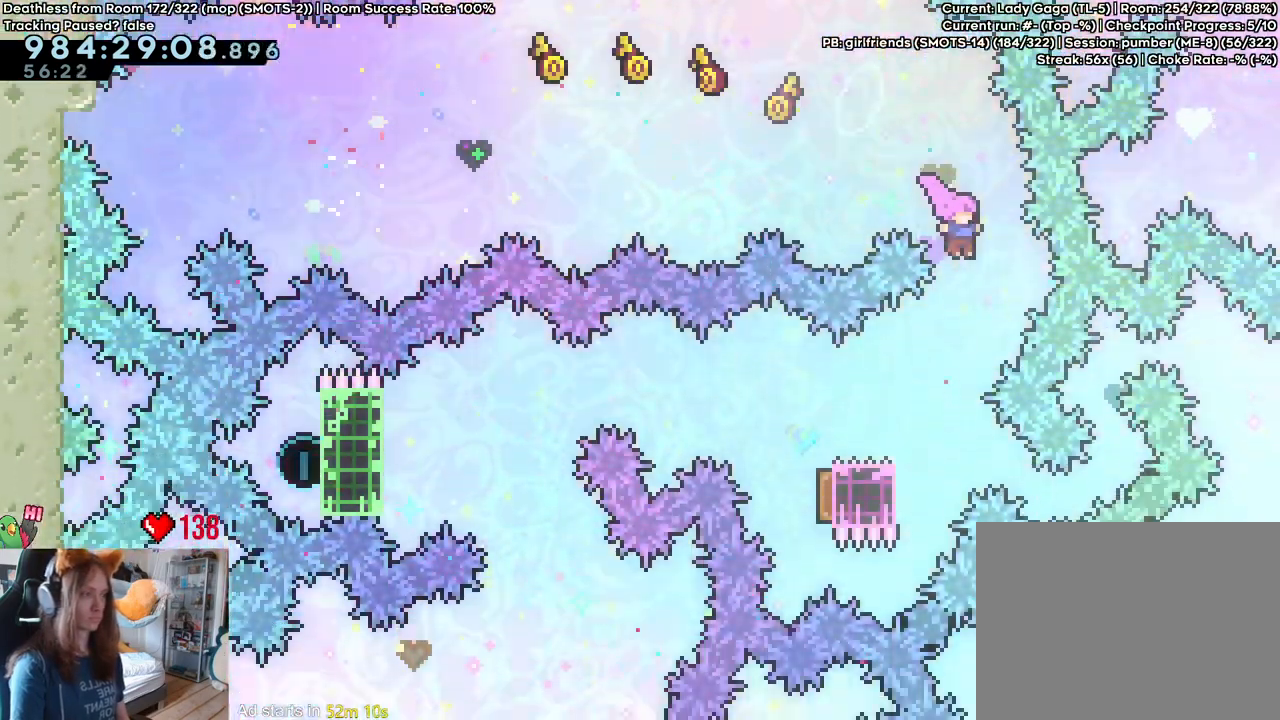
{"buttons": ["B"], "left_stick": "left", "right_stick": "center", "events": [[183, "Y", "down"], [300, "Y", "up"], [367, "left_stick", "left"], [383, "B", "down"]]}
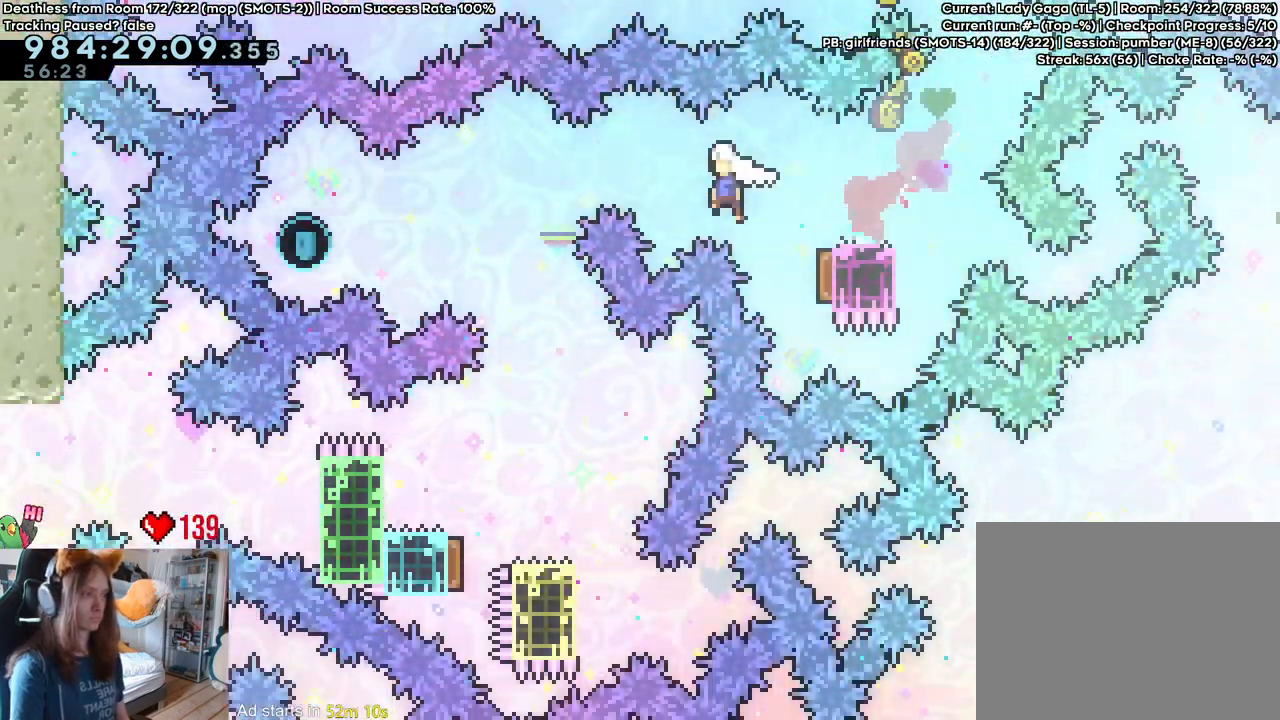
{"buttons": ["B", "Y", "L2"], "left_stick": "right", "right_stick": "center", "events": [[33, "L2", "down"], [400, "left_stick", "right"], [417, "Y", "down"]]}
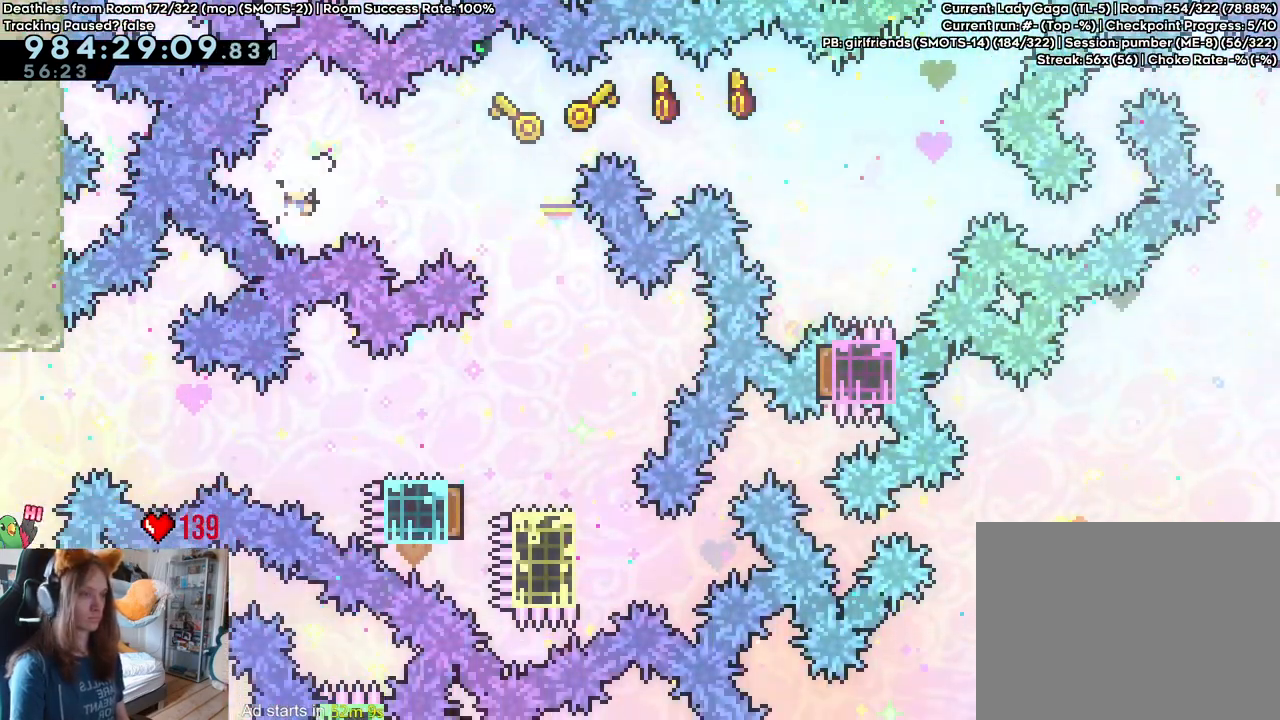
{"buttons": [], "left_stick": "down-left", "right_stick": "center", "events": [[83, "B", "up"], [83, "Y", "up"], [100, "L2", "up"], [150, "left_stick", "center"], [367, "left_stick", "left"], [433, "left_stick", "down-left"]]}
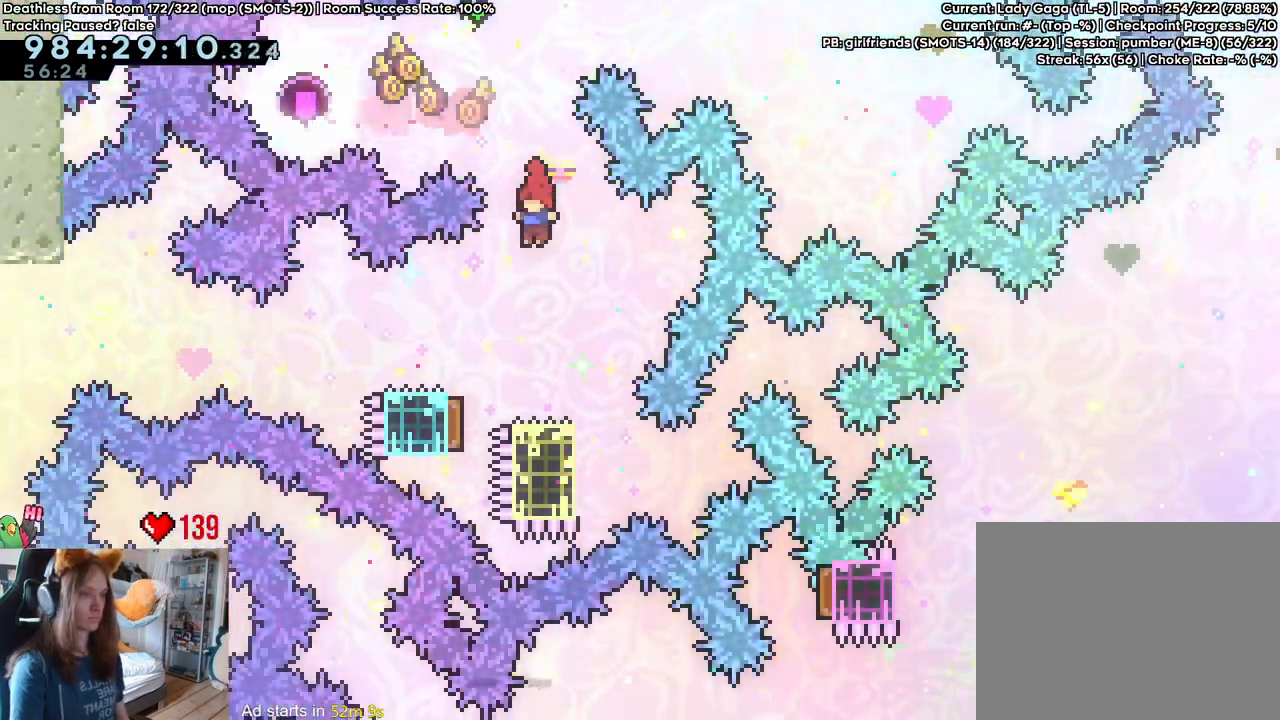
{"buttons": ["B"], "left_stick": "left", "right_stick": "center", "events": [[100, "Y", "down"], [217, "Y", "up"], [300, "B", "down"], [300, "left_stick", "left"]]}
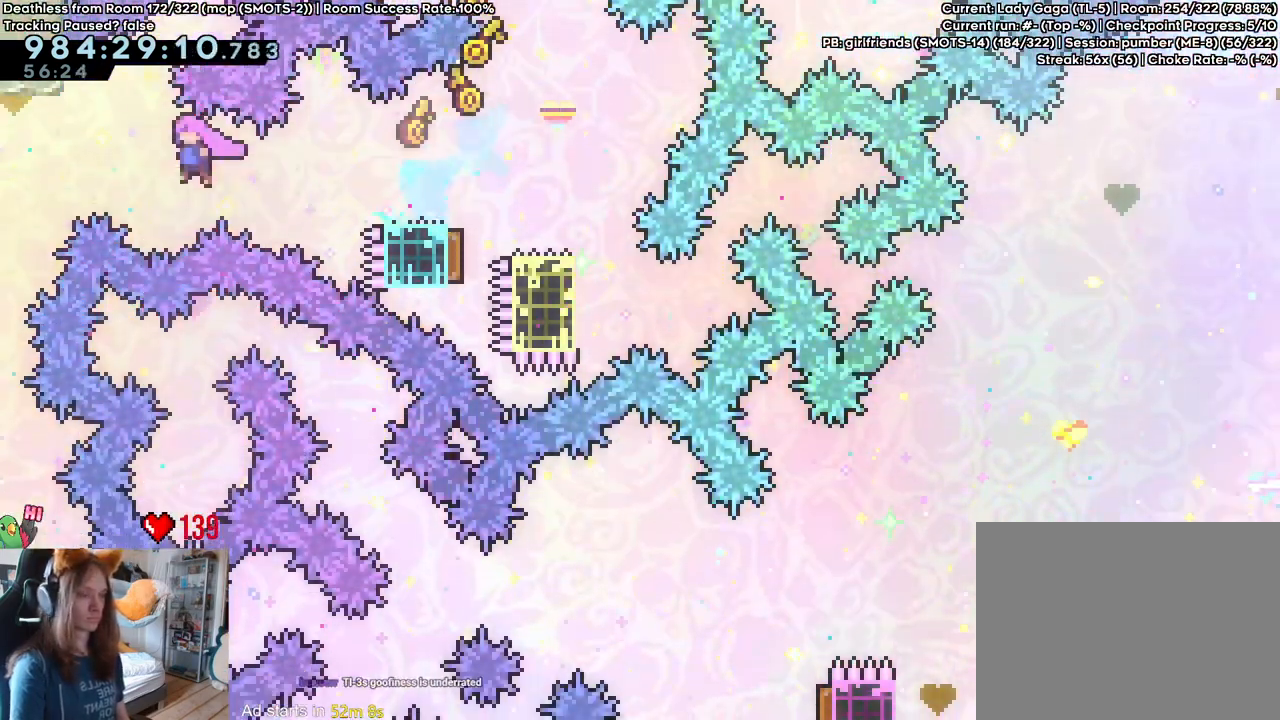
{"buttons": ["B", "L2"], "left_stick": "center", "right_stick": "center", "events": [[183, "left_stick", "center"], [333, "L2", "down"]]}
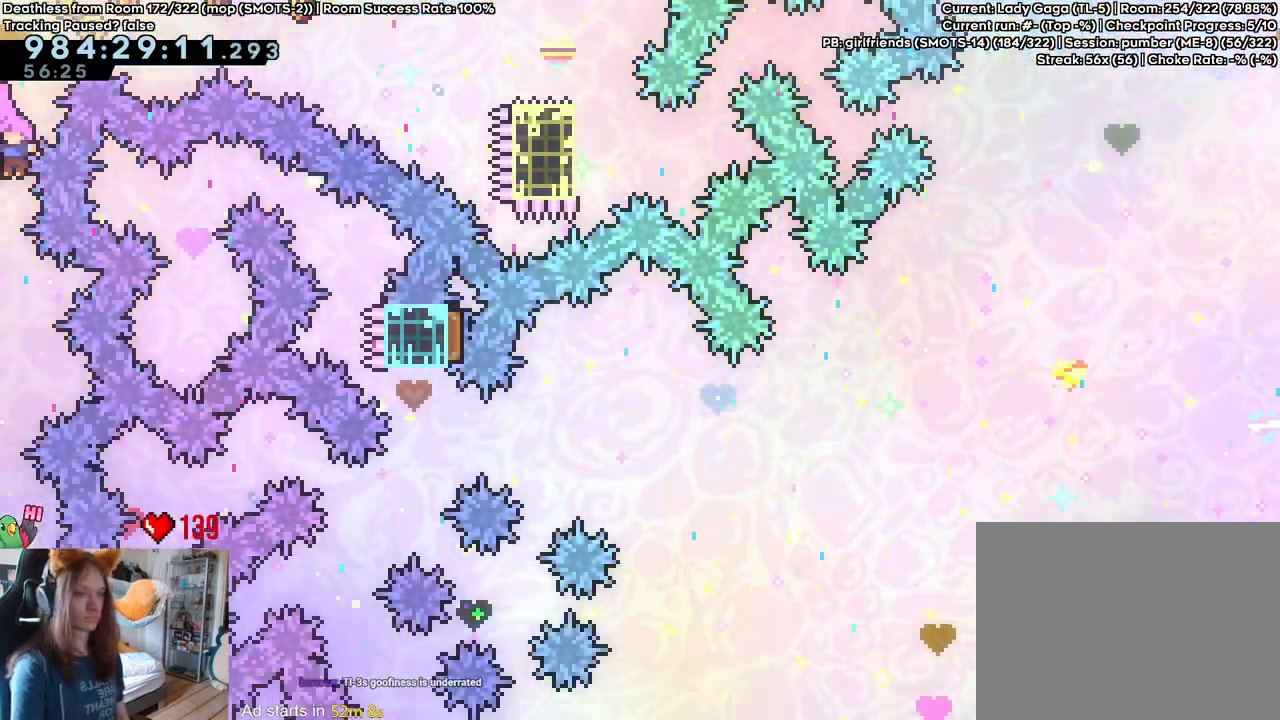
{"buttons": ["B", "L2"], "left_stick": "center", "right_stick": "center", "events": []}
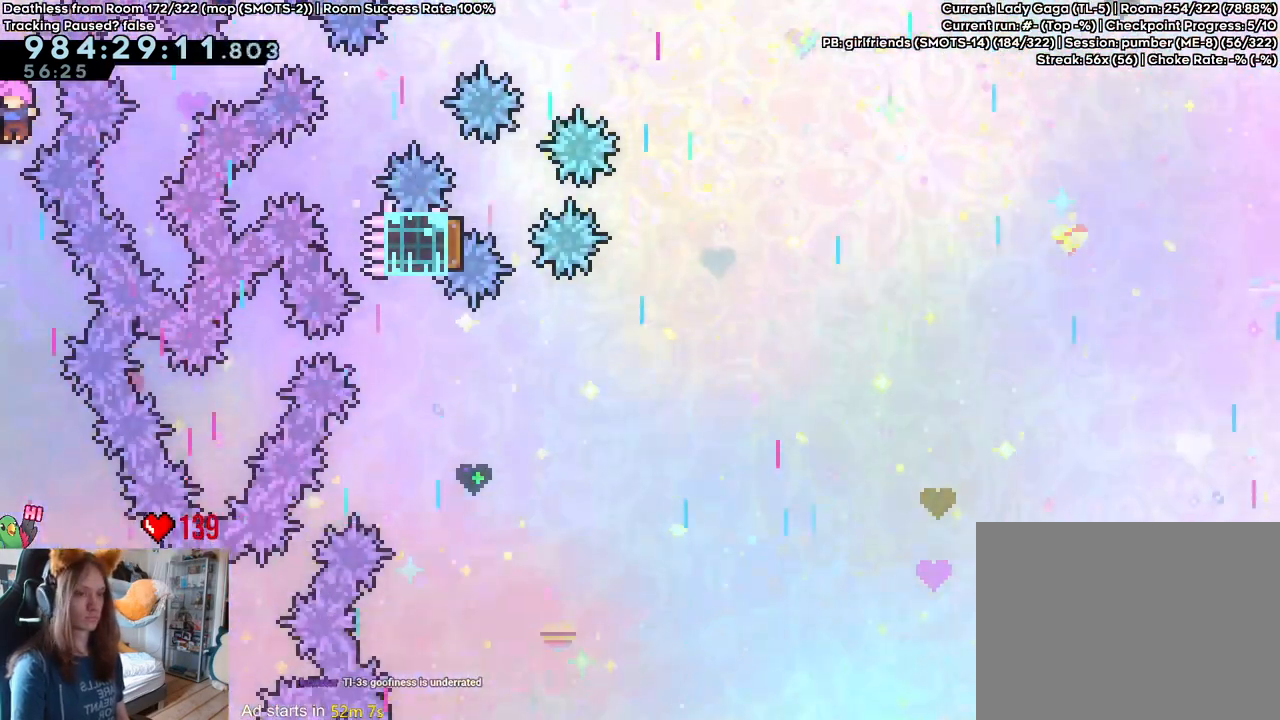
{"buttons": ["B", "L2"], "left_stick": "right", "right_stick": "center", "events": [[250, "left_stick", "right"]]}
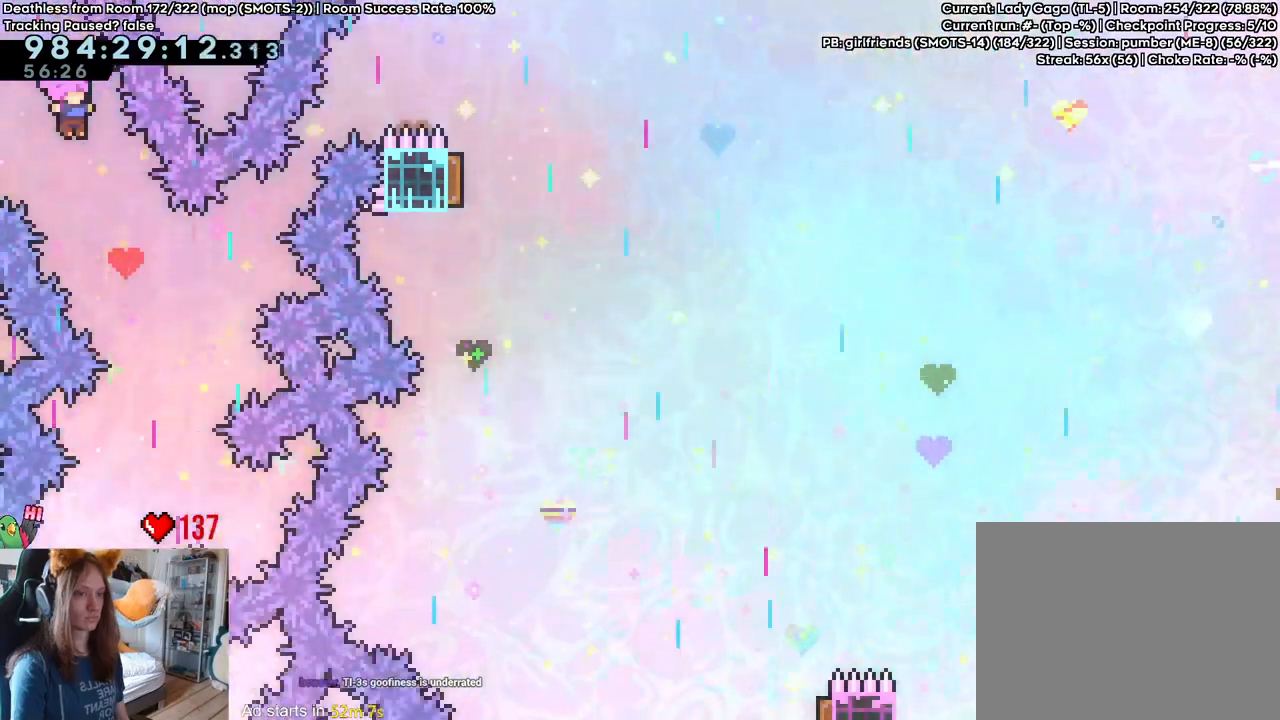
{"buttons": ["B", "L2"], "left_stick": "center", "right_stick": "center", "events": [[150, "left_stick", "center"], [250, "left_stick", "up-left"], [417, "left_stick", "center"]]}
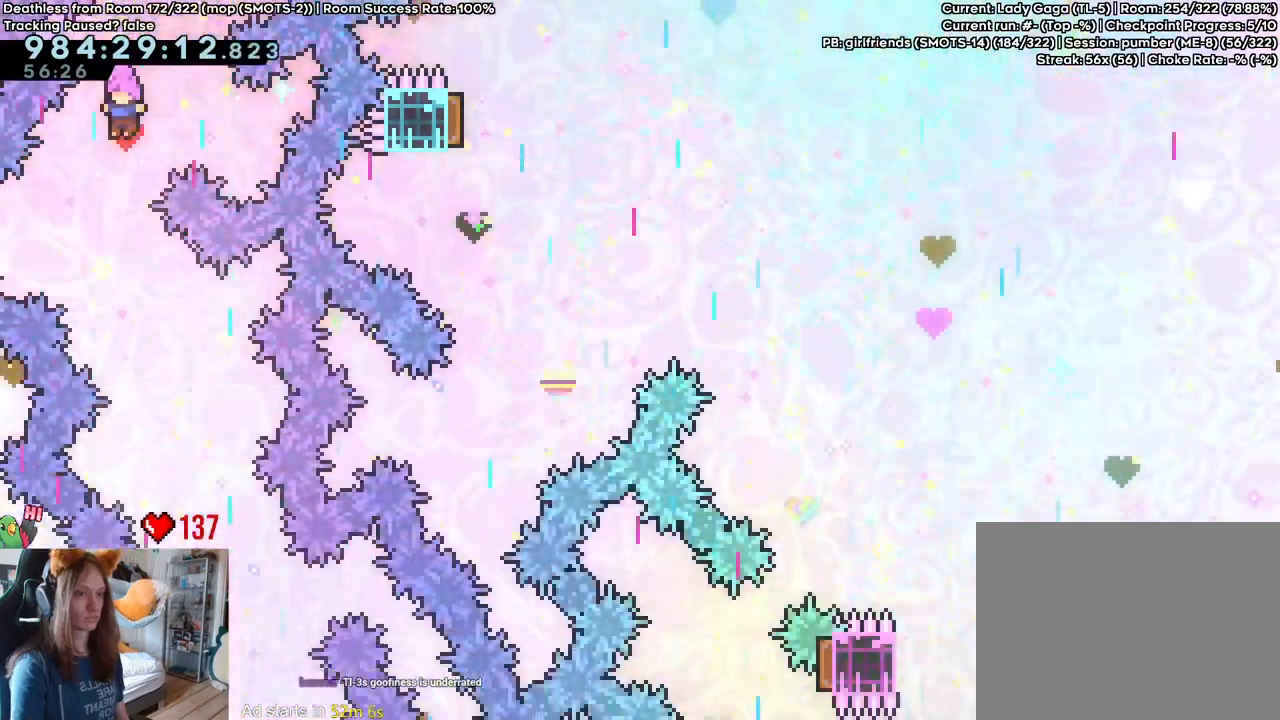
{"buttons": ["L2"], "left_stick": "right", "right_stick": "center", "events": [[83, "left_stick", "right"], [200, "B", "up"], [300, "left_stick", "center"], [400, "left_stick", "right"]]}
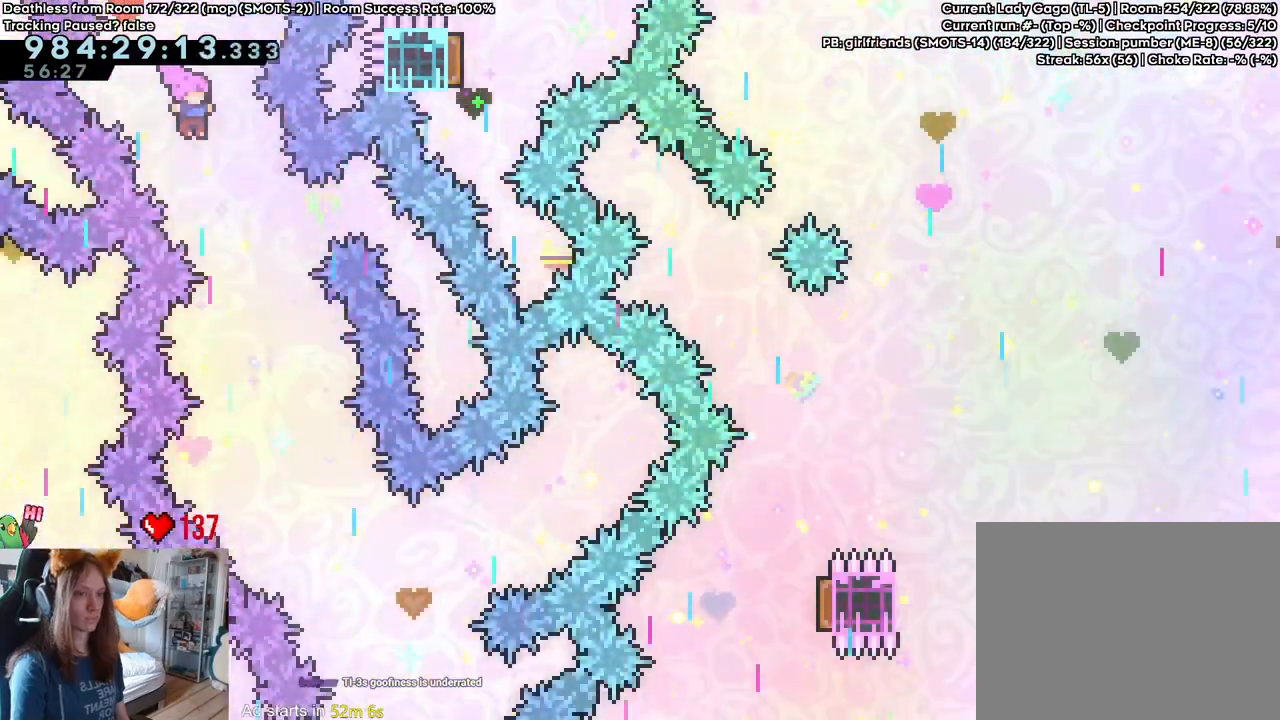
{"buttons": ["L2"], "left_stick": "right", "right_stick": "center", "events": [[200, "left_stick", "center"], [283, "left_stick", "right"]]}
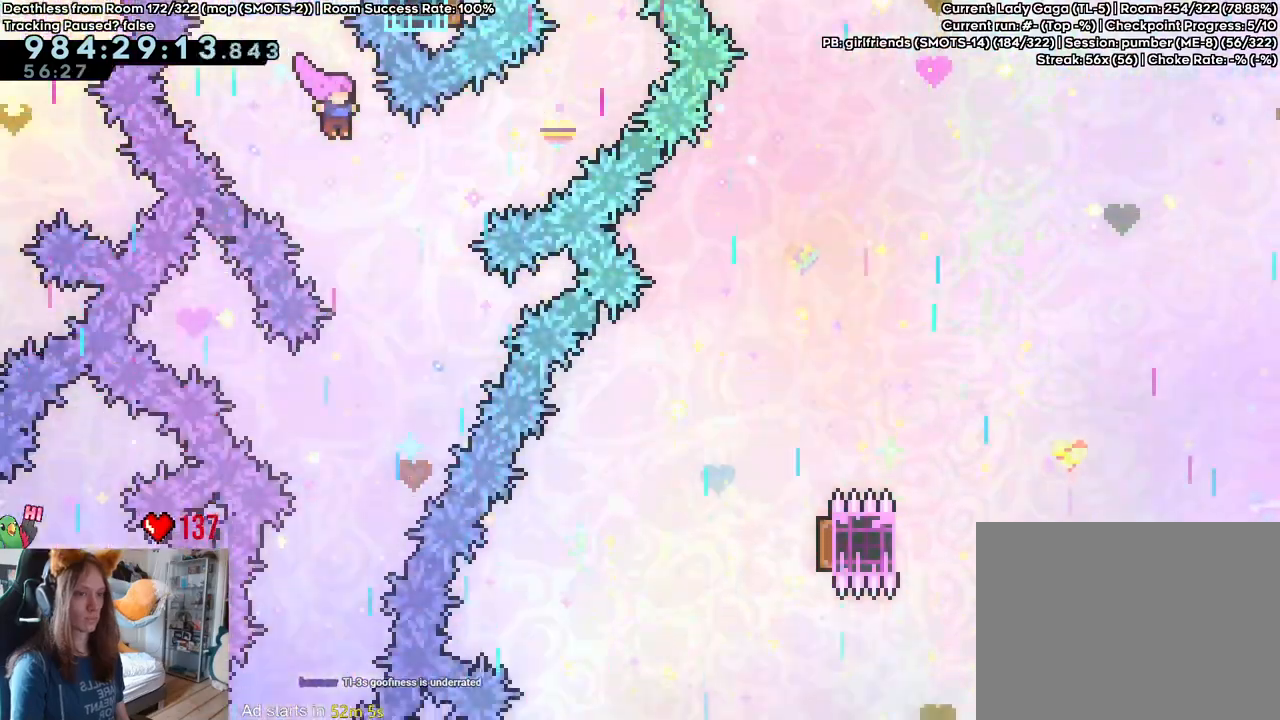
{"buttons": ["L2"], "left_stick": "center", "right_stick": "center", "events": [[100, "left_stick", "center"], [200, "left_stick", "left"], [467, "left_stick", "center"]]}
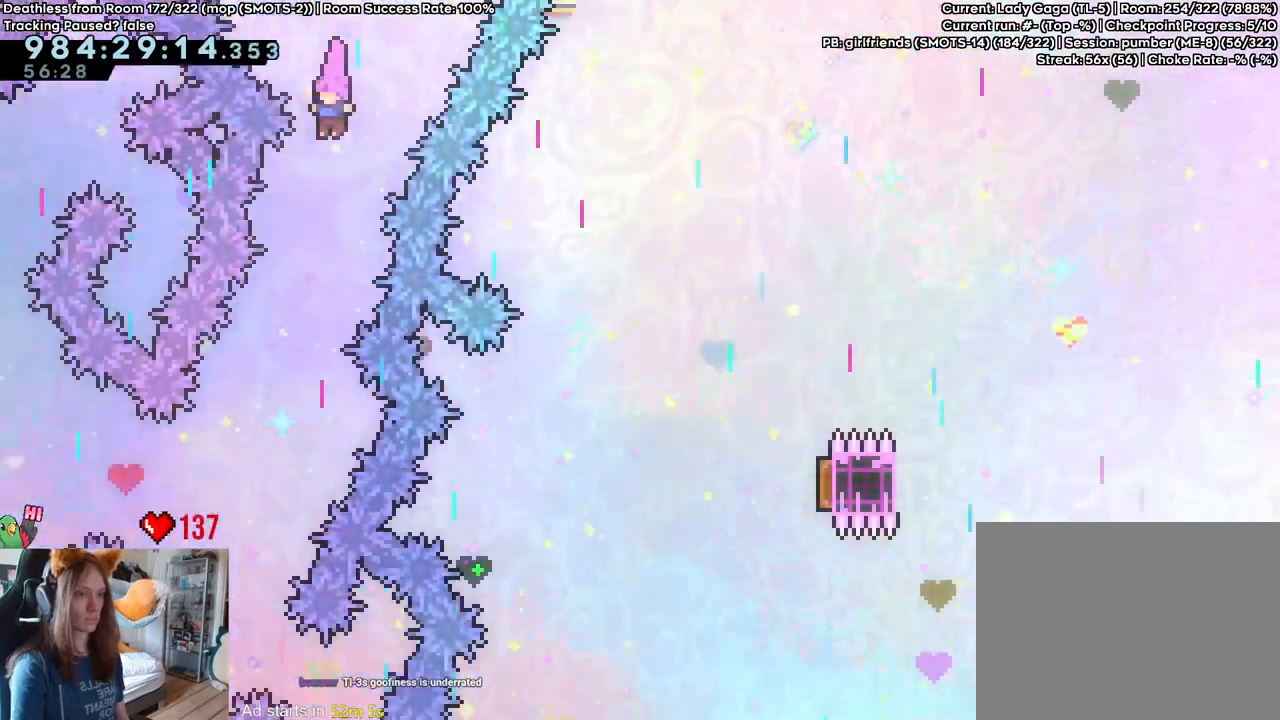
{"buttons": ["L2"], "left_stick": "left", "right_stick": "center", "events": [[67, "left_stick", "left"], [333, "left_stick", "center"], [483, "left_stick", "left"]]}
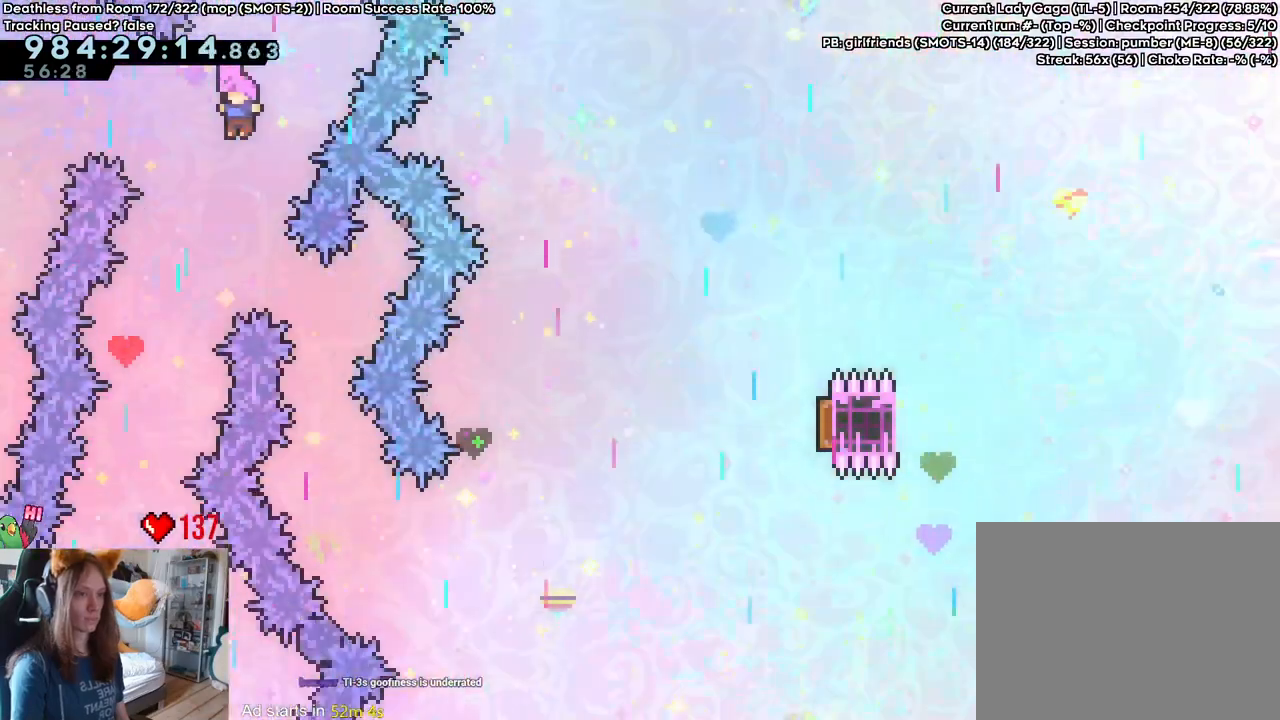
{"buttons": ["L2"], "left_stick": "right", "right_stick": "center", "events": [[233, "left_stick", "center"], [483, "left_stick", "right"]]}
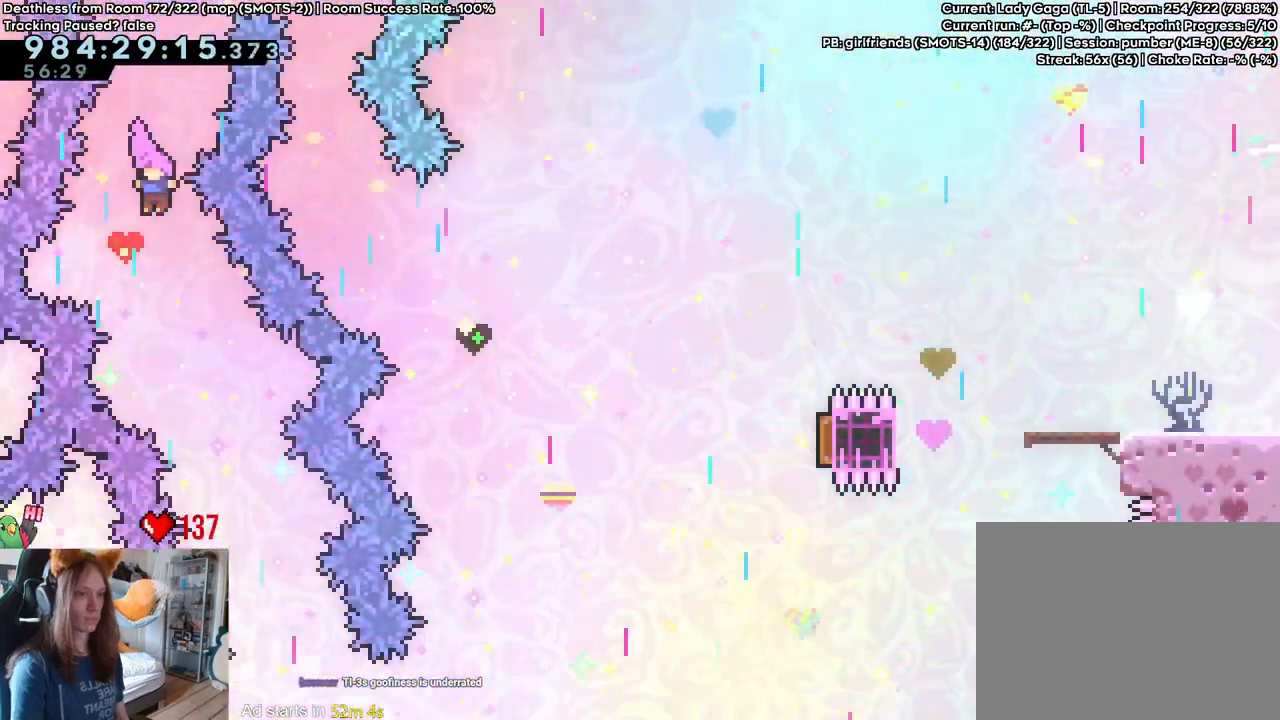
{"buttons": [], "left_stick": "up-right", "right_stick": "center", "events": [[233, "L2", "up"], [300, "left_stick", "center"], [417, "left_stick", "right"], [483, "left_stick", "up-right"]]}